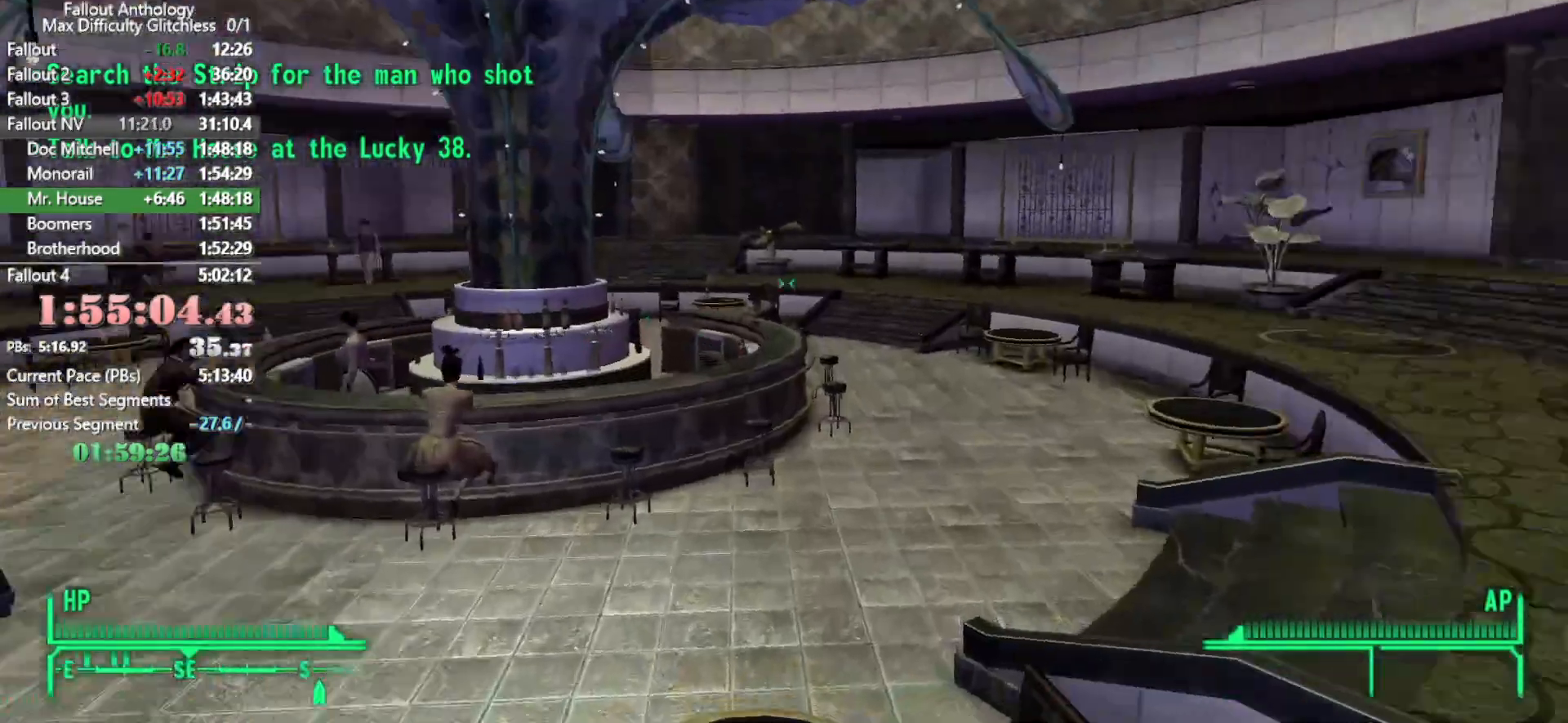
Gameplay with keyboard and mouse; each line is a JSON object with the keys and mouse buttons held at the frame after it. "events" lists presses ("down") and releases ("up") of "1", "2", "3", "4", "5", "a", "alt", "c", "caps_lock", "ctrl", "d", "down", "e", "f", "g", "left", "q", "r", "return", "right", "s", "shift", "space", "t", "tab", "up", "v", "w", "x", "z", "mouse_left", "mouse_right", "mouse_mb4" and "mouse_mb5" between this image and that frame as [ms after this image, input, new state], when the widget could be followed in between. "mouse_left", "mouse_right", "mouse_mb4", "mouse_mb5" = the "left", "right", "mb4", "mb5" buttons of the "mouse" list. No other keys are recorded. Not read: mouse_move mouse_wheel_down mouse_wheel_up.
{"keys": ["w"], "mouse": [], "events": []}
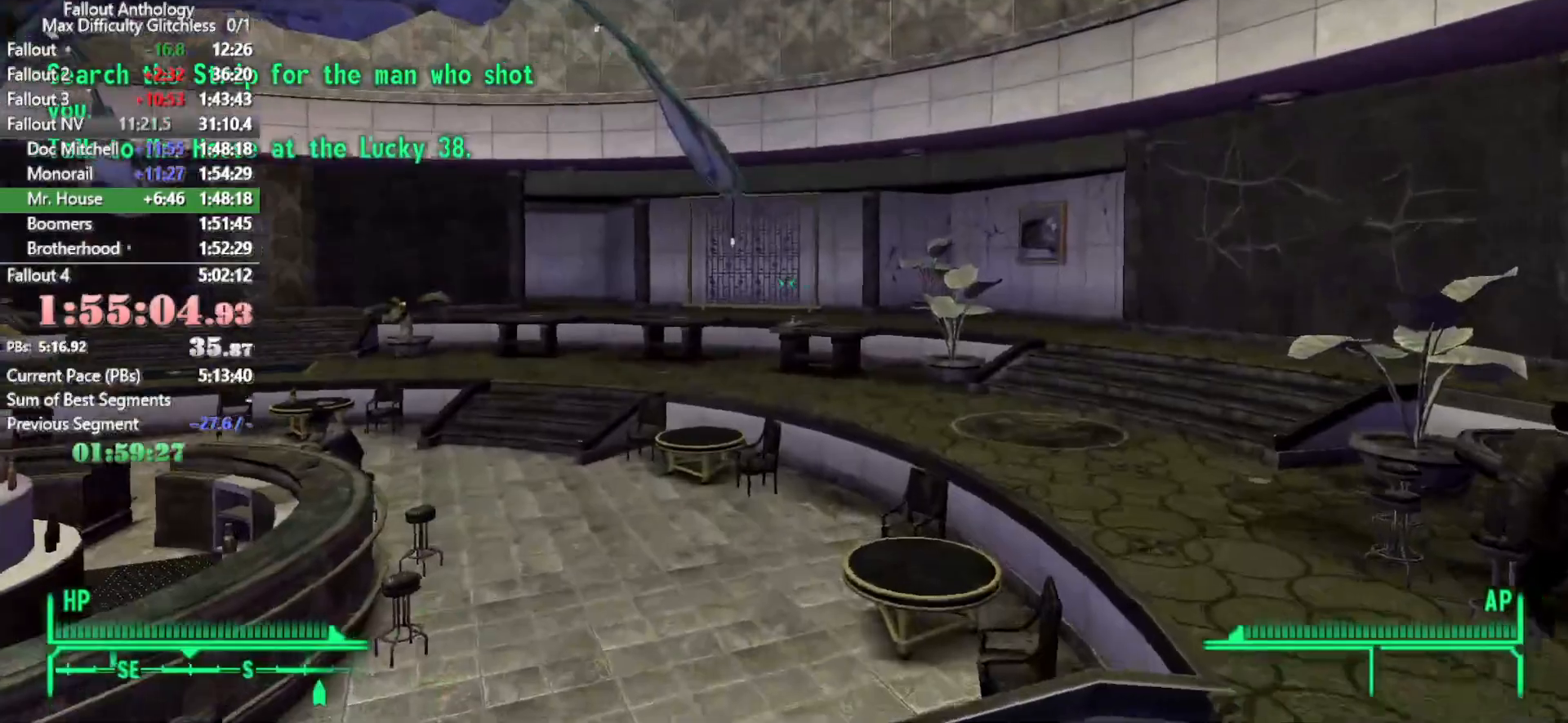
{"keys": ["w"], "mouse": [], "events": []}
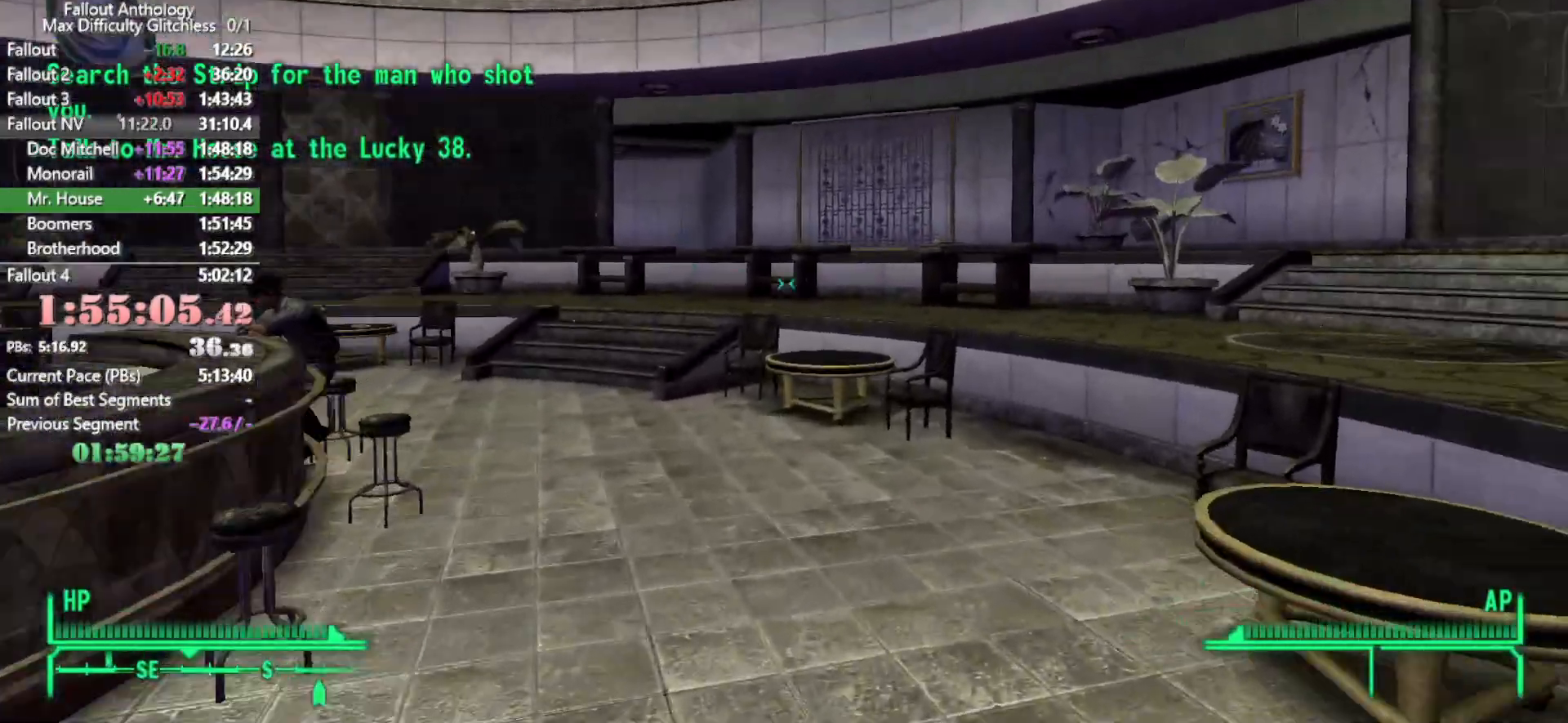
{"keys": ["w"], "mouse": [], "events": [[16, "w", "up"], [66, "mouse_right", "down"], [100, "mouse_right", "up"], [100, "w", "down"]]}
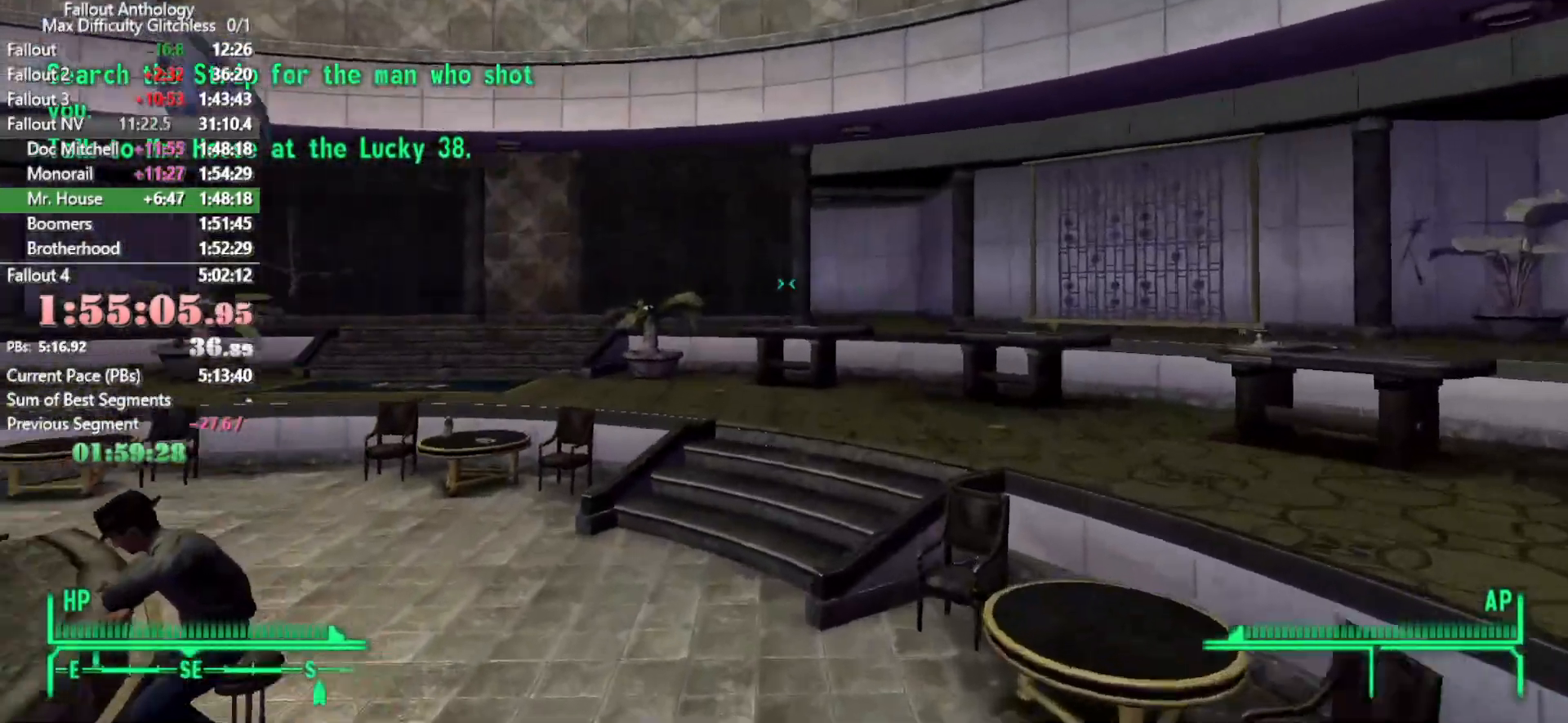
{"keys": ["w"], "mouse": [], "events": []}
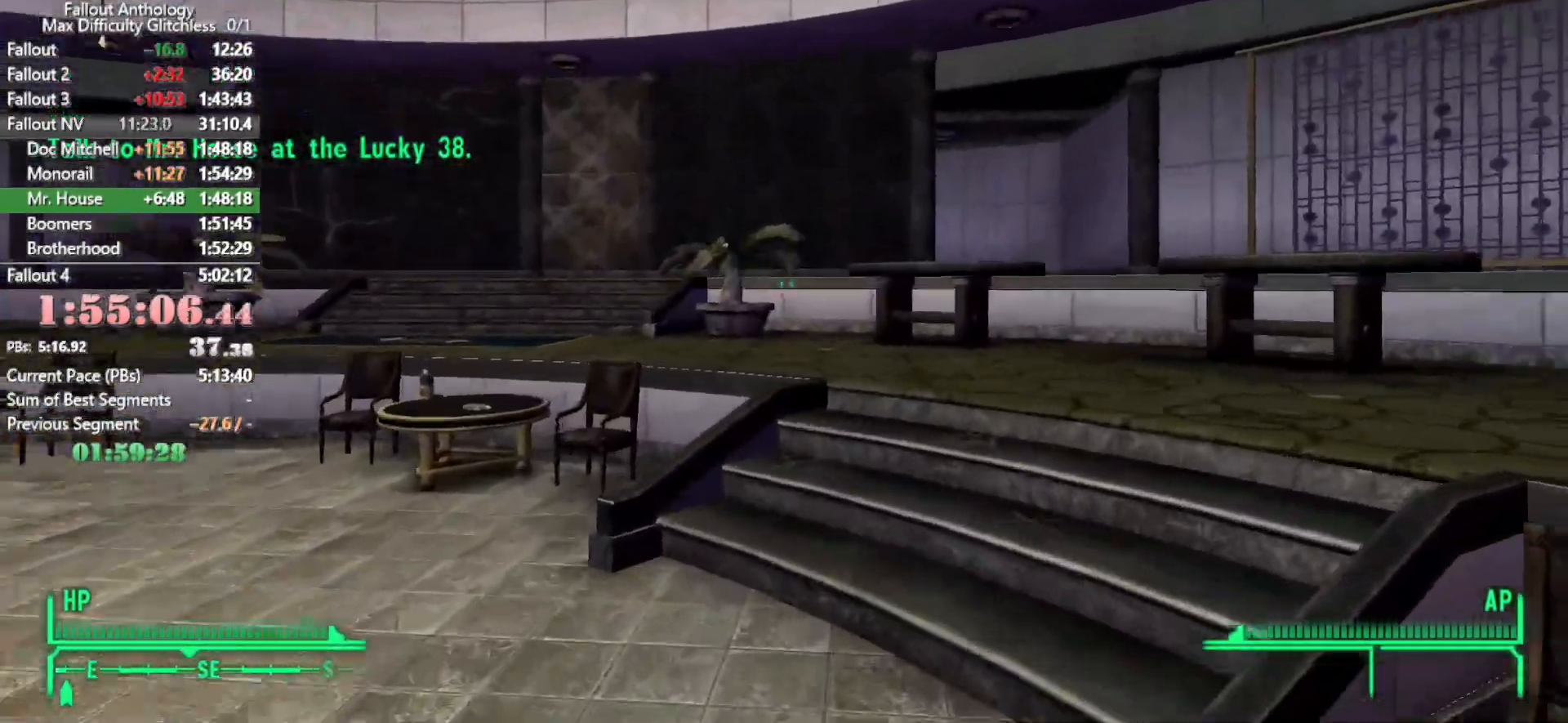
{"keys": ["w"], "mouse": [], "events": [[33, "w", "up"], [83, "mouse_right", "down"], [133, "mouse_right", "up"], [133, "w", "down"]]}
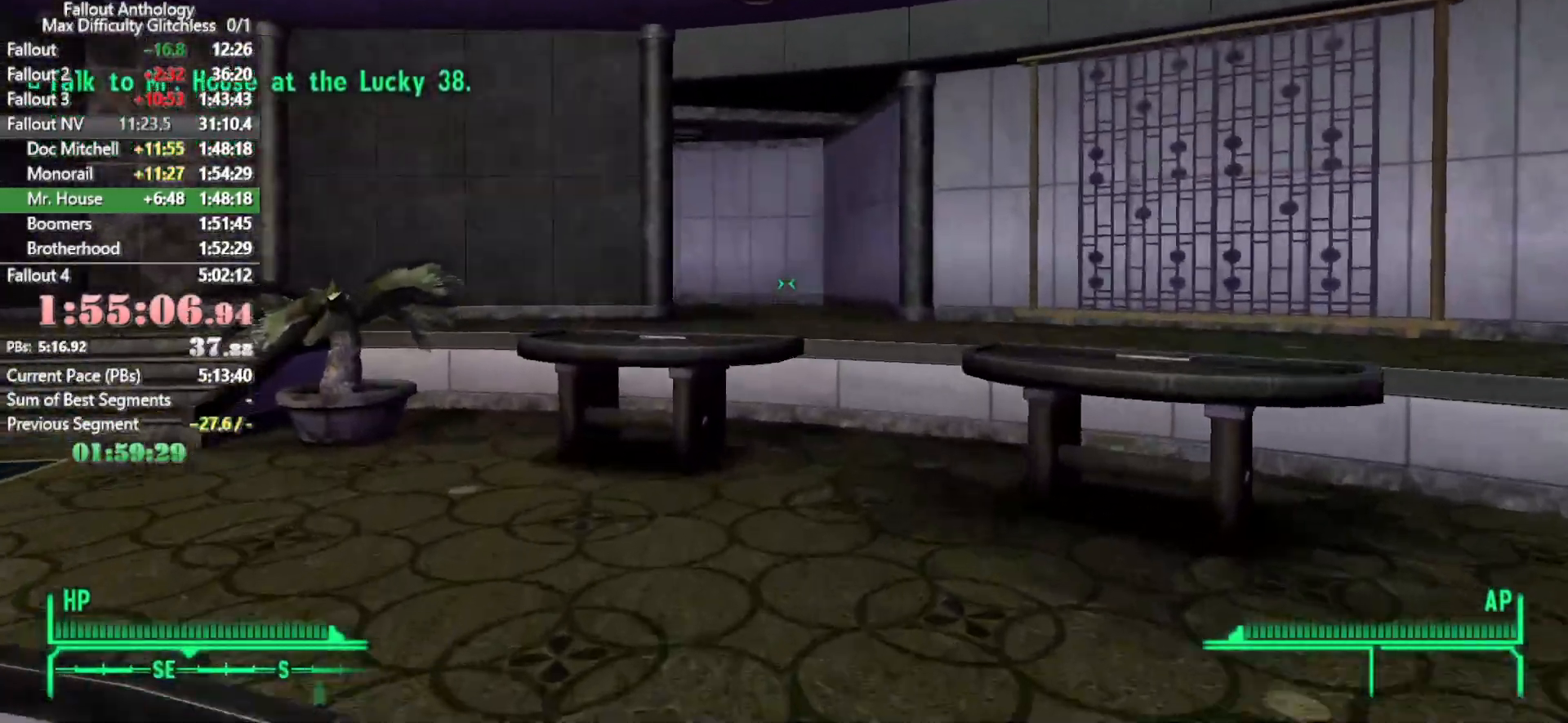
{"keys": ["w"], "mouse": [], "events": [[200, "mouse_right", "down"], [200, "w", "up"], [283, "mouse_right", "up"], [283, "w", "down"]]}
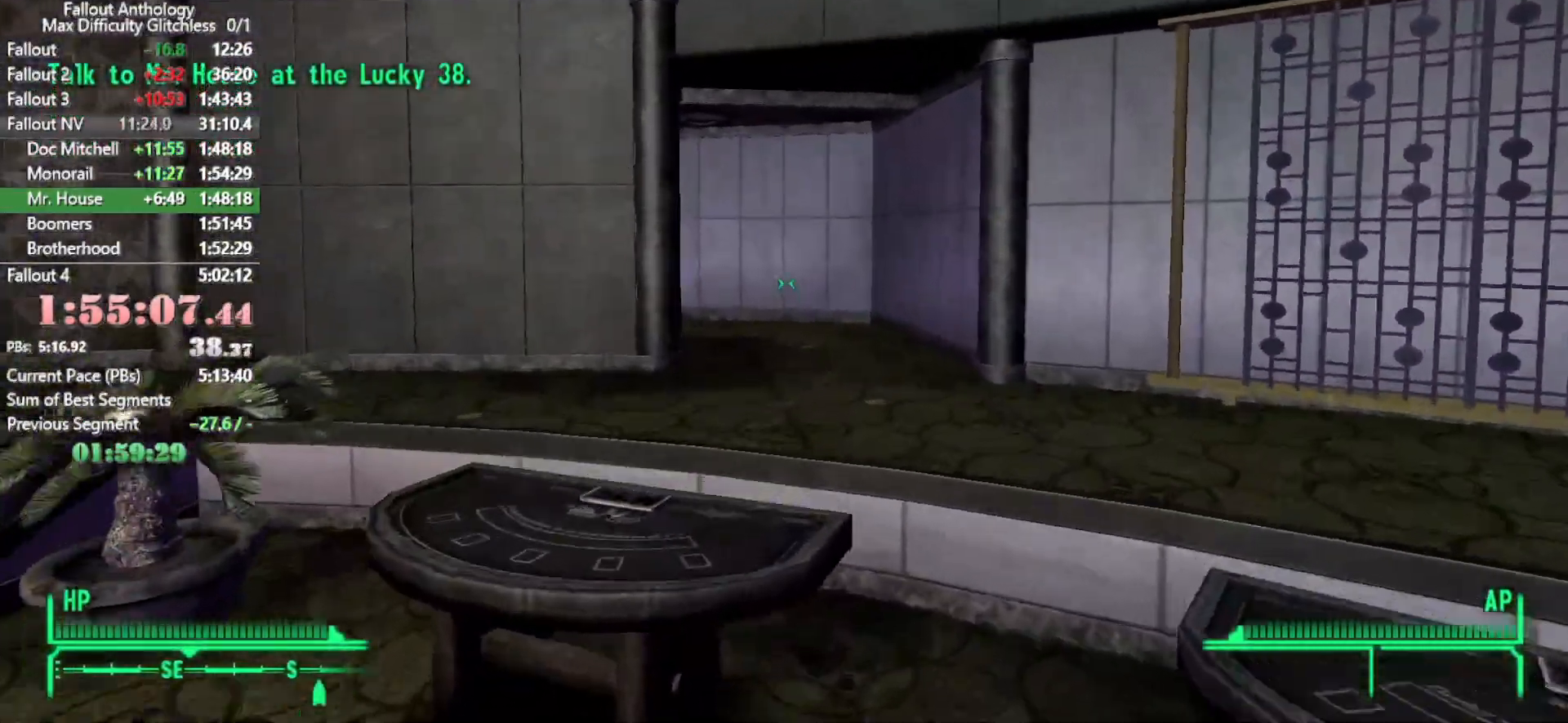
{"keys": ["w"], "mouse": [], "events": [[350, "w", "up"], [400, "mouse_right", "down"], [450, "w", "down"], [483, "mouse_right", "up"]]}
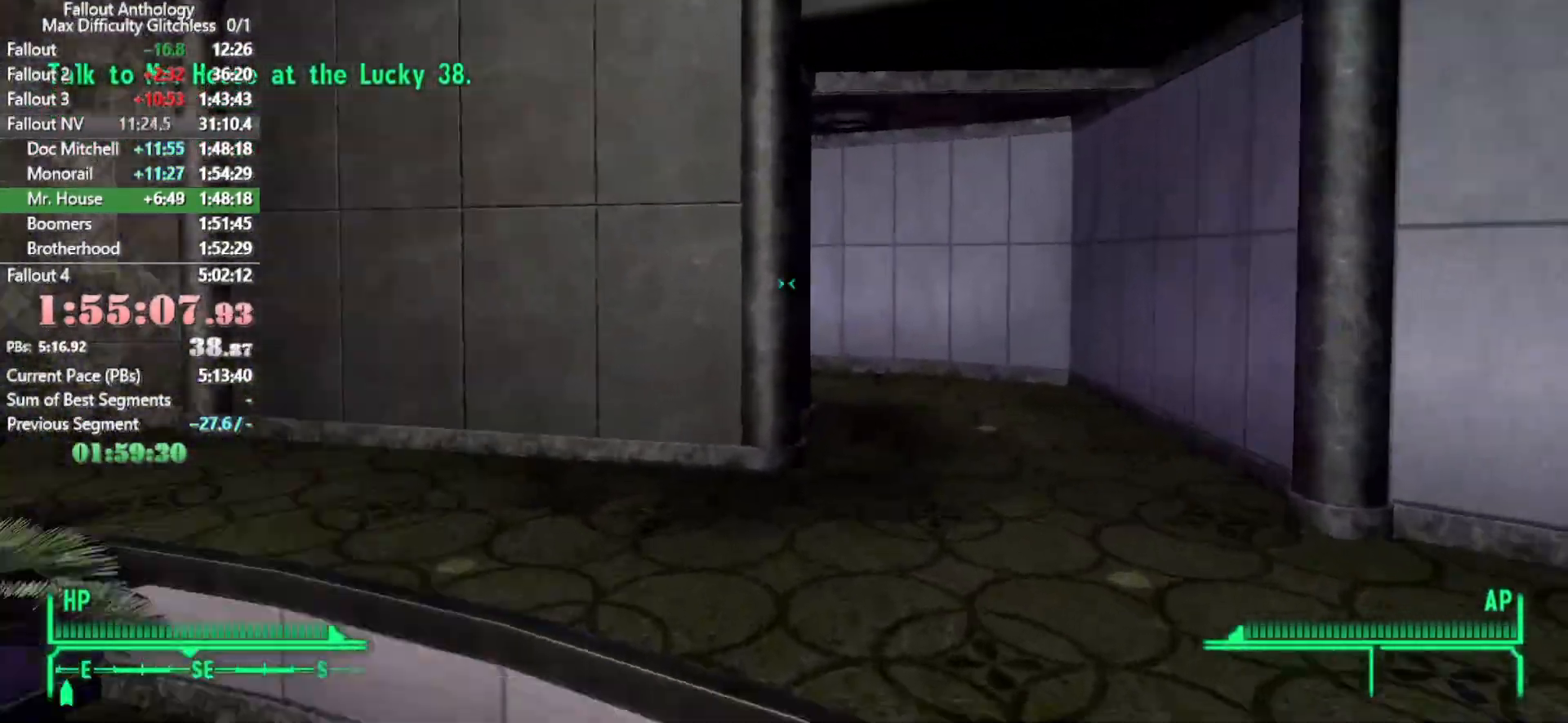
{"keys": ["w"], "mouse": [], "events": []}
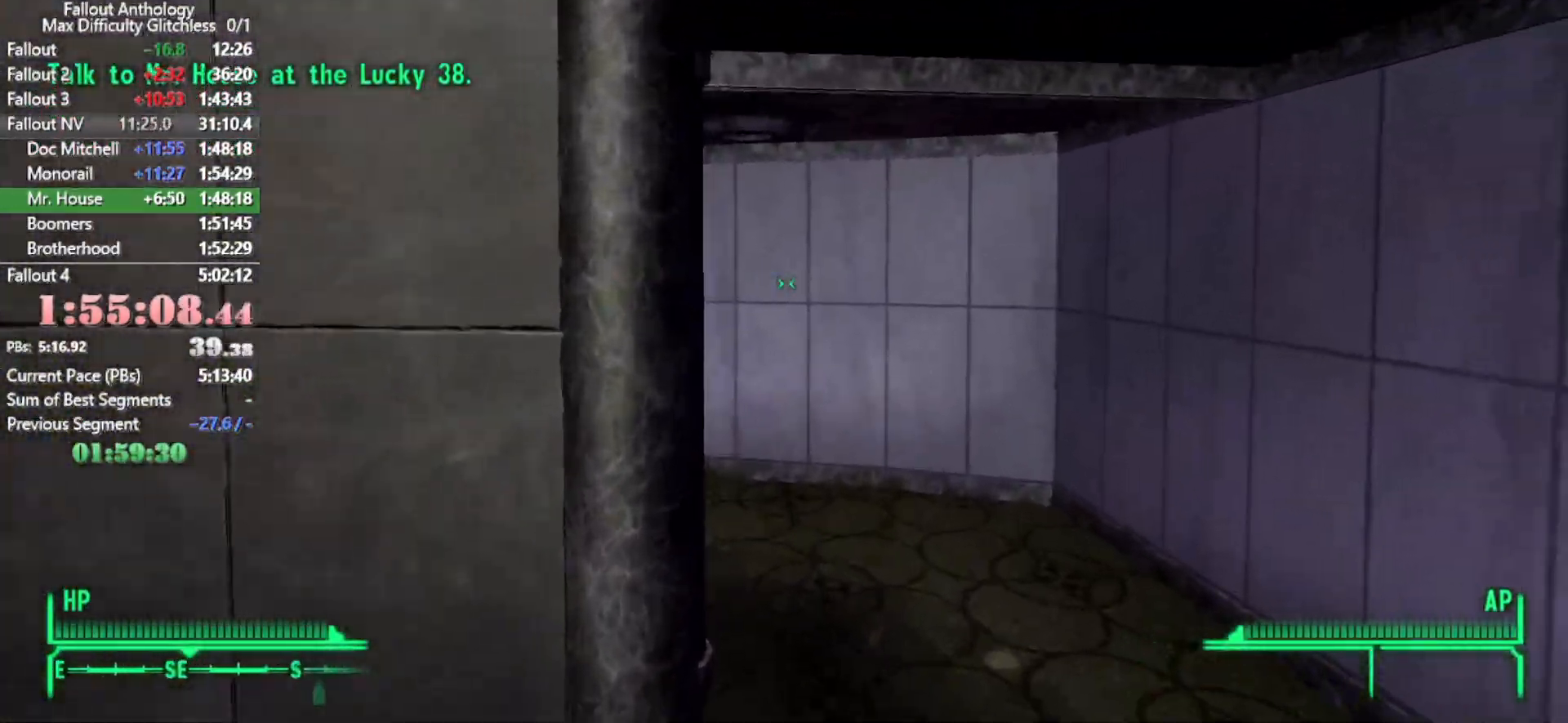
{"keys": ["w"], "mouse": ["right"], "events": [[433, "mouse_right", "down"], [433, "w", "up"], [466, "w", "down"]]}
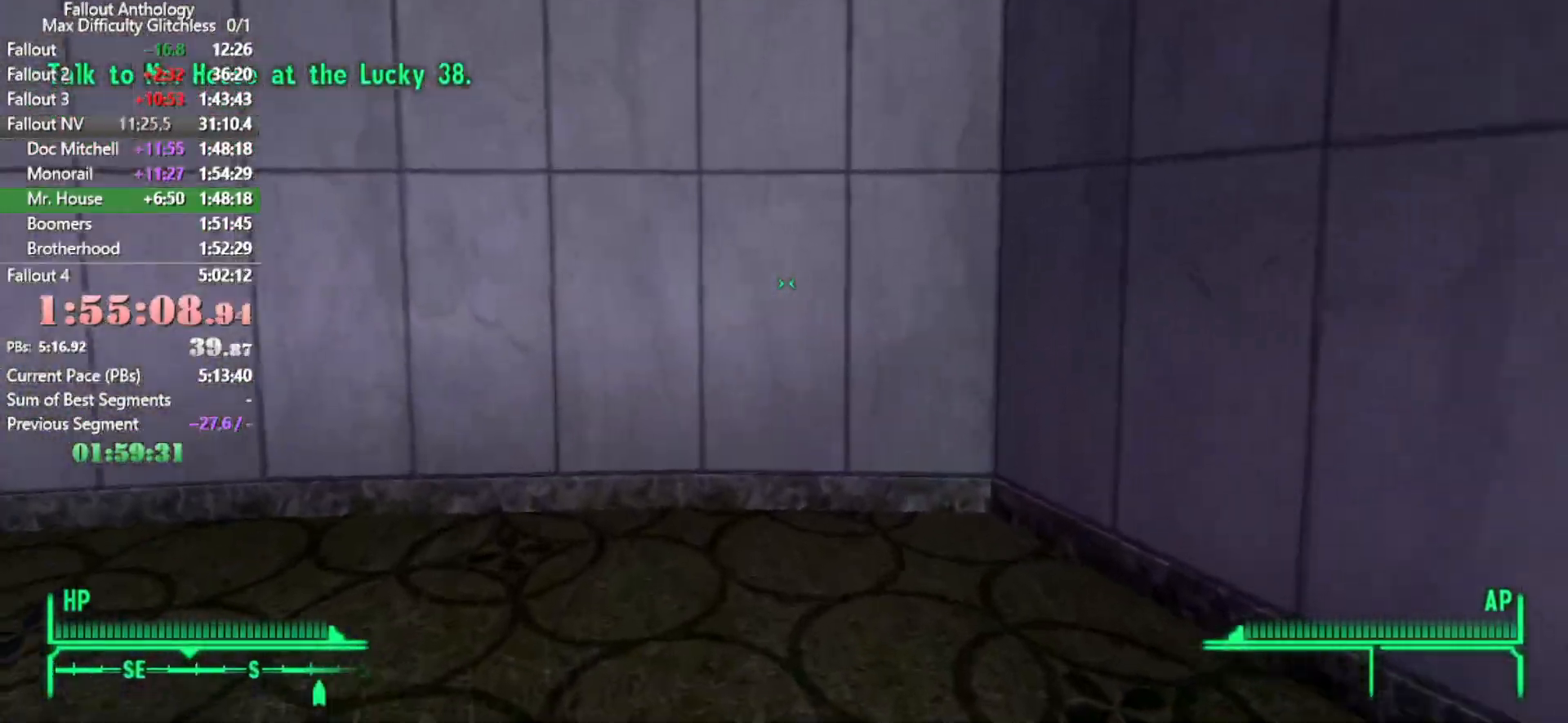
{"keys": ["w"], "mouse": [], "events": [[16, "mouse_right", "up"]]}
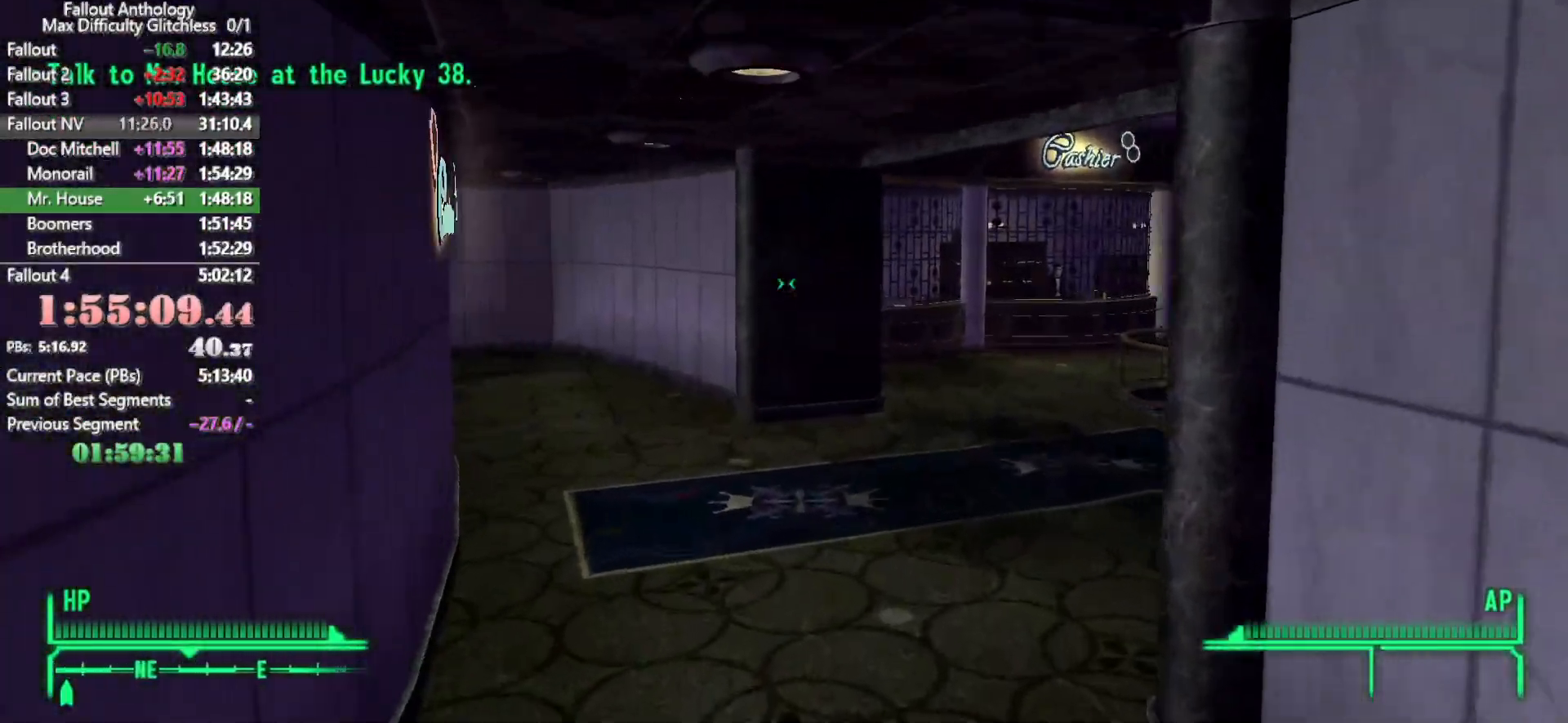
{"keys": ["w"], "mouse": [], "events": [[366, "w", "up"], [416, "mouse_right", "down"], [466, "mouse_right", "up"], [466, "w", "down"]]}
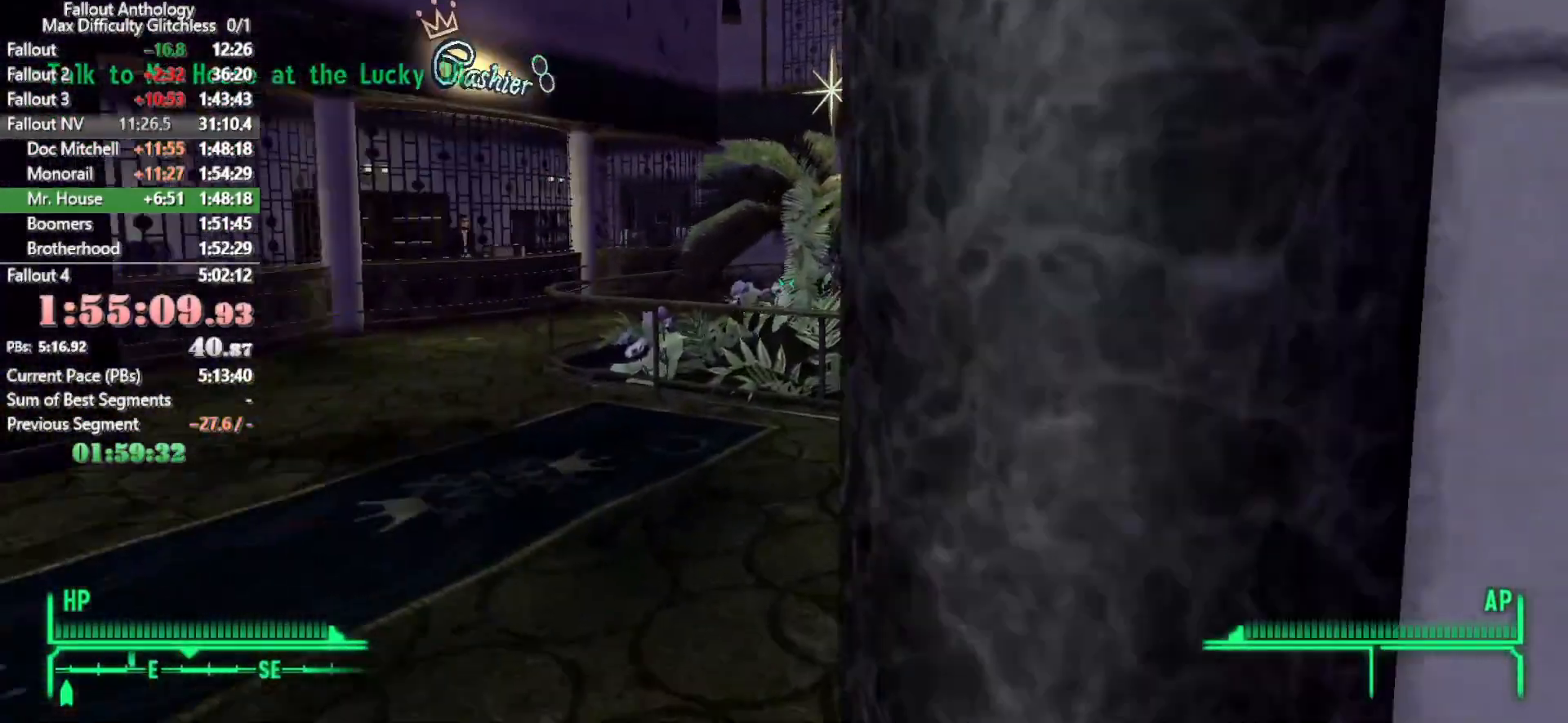
{"keys": ["w"], "mouse": [], "events": []}
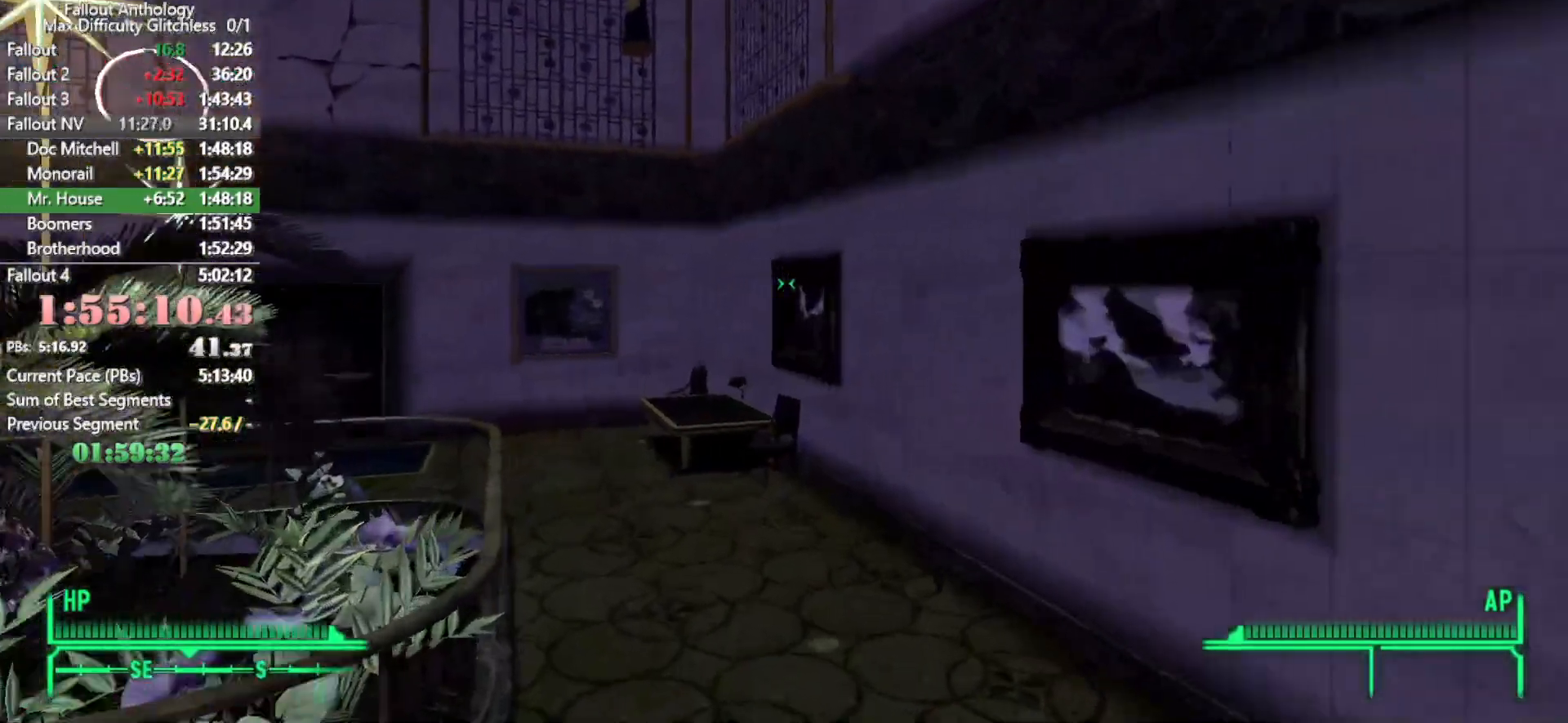
{"keys": ["w"], "mouse": [], "events": [[300, "w", "up"], [400, "mouse_right", "down"], [450, "mouse_right", "up"], [450, "w", "down"]]}
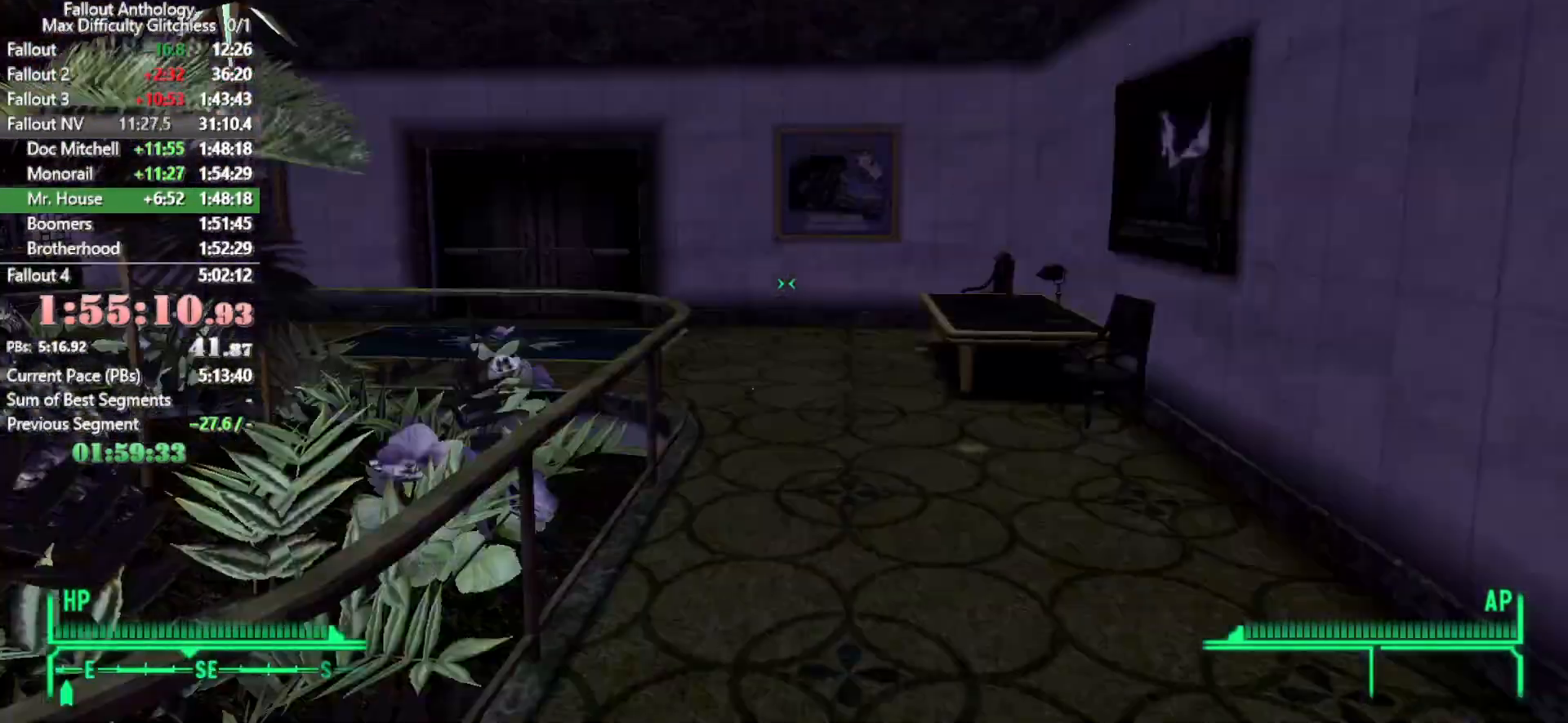
{"keys": ["w"], "mouse": [], "events": []}
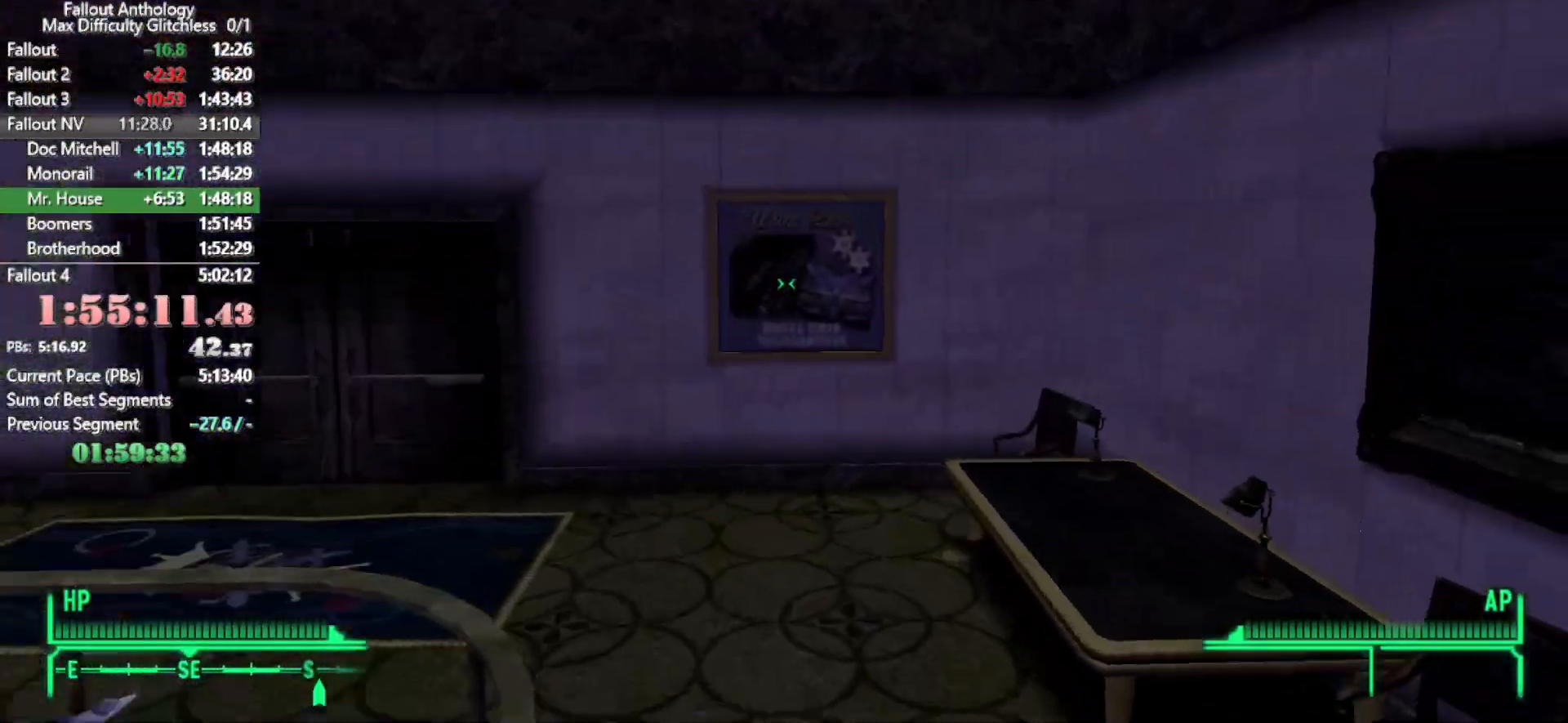
{"keys": ["w"], "mouse": [], "events": [[383, "mouse_right", "down"], [383, "w", "up"], [433, "w", "down"], [466, "mouse_right", "up"]]}
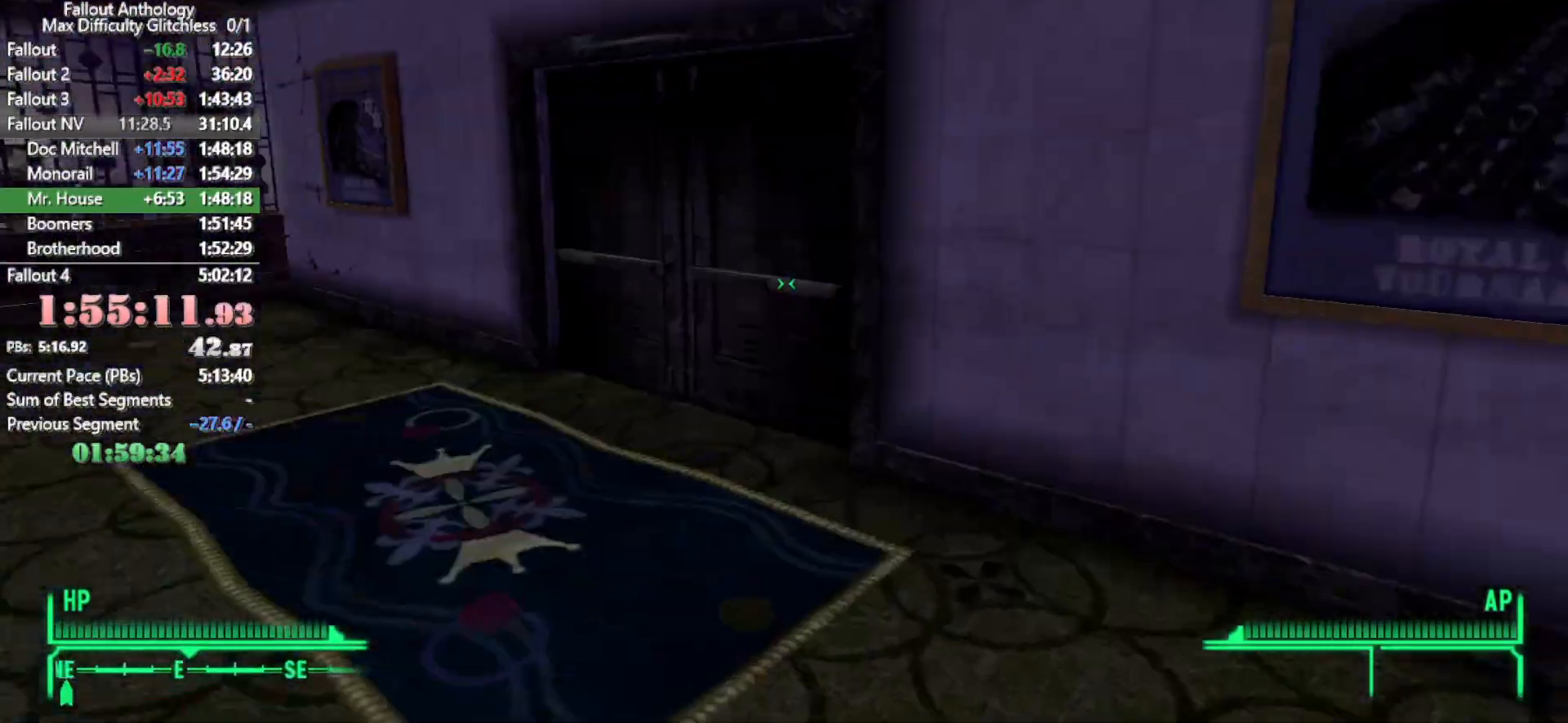
{"keys": ["w"], "mouse": [], "events": [[400, "e", "down"], [483, "e", "up"]]}
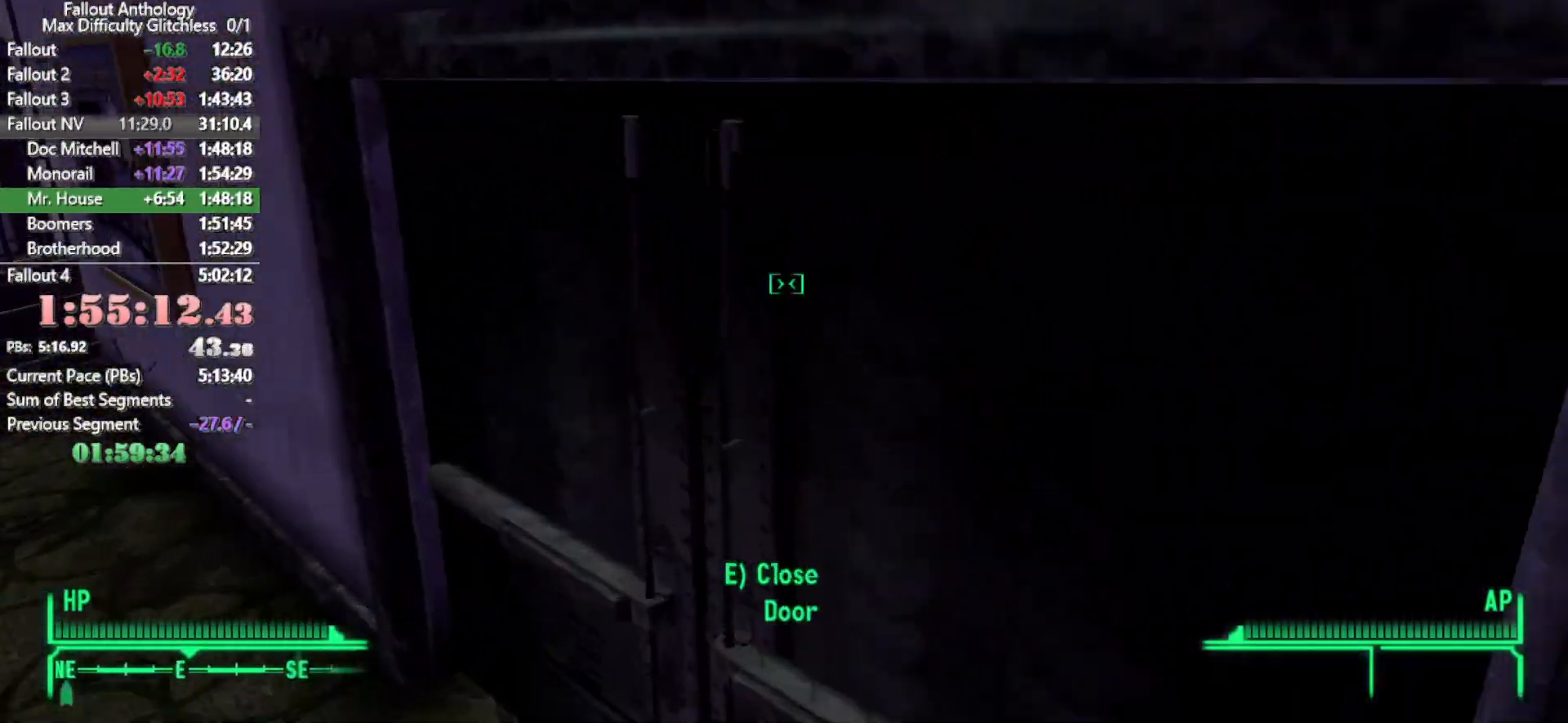
{"keys": [], "mouse": [], "events": [[33, "w", "up"], [133, "w", "down"], [466, "w", "up"]]}
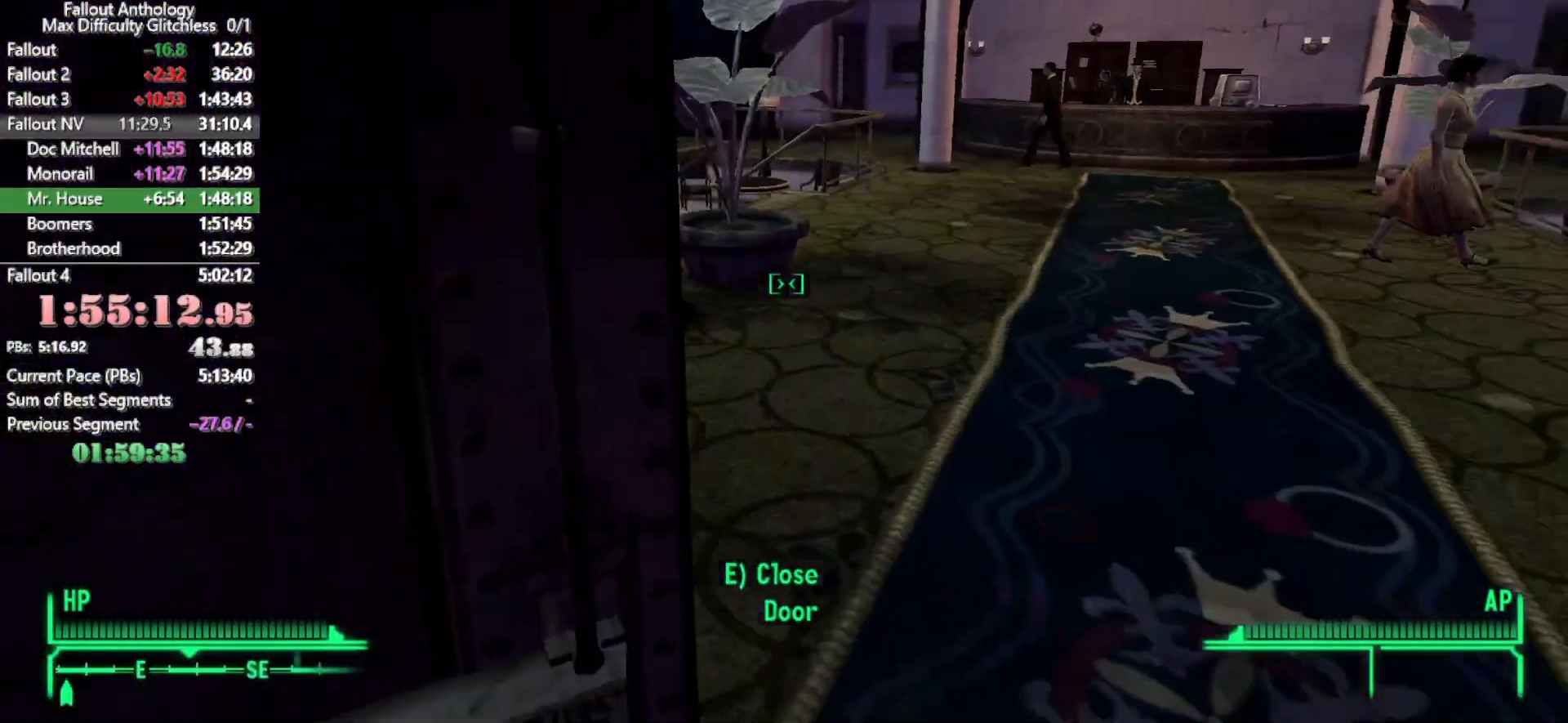
{"keys": ["w"], "mouse": [], "events": [[50, "mouse_right", "down"], [50, "w", "down"], [100, "mouse_right", "up"]]}
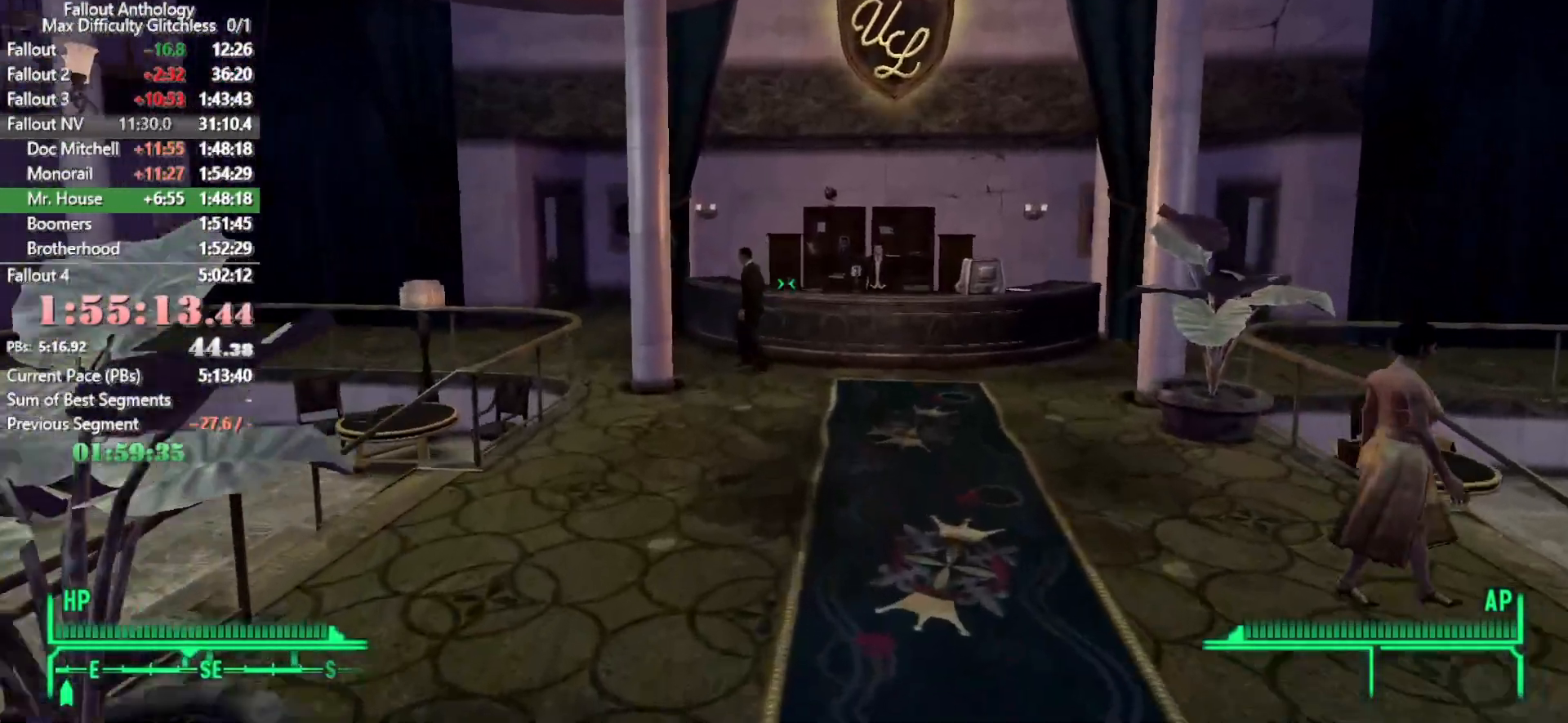
{"keys": [], "mouse": [], "events": [[500, "w", "up"]]}
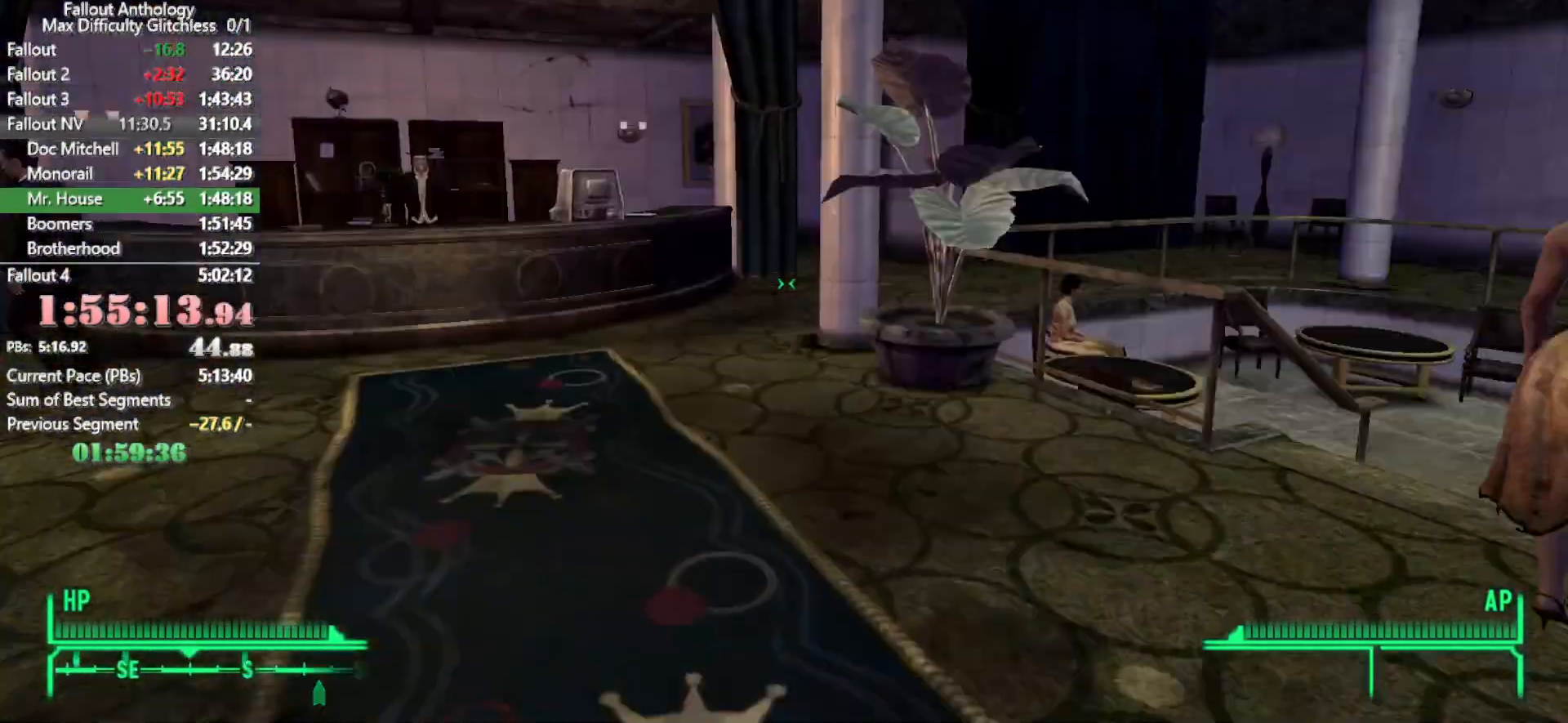
{"keys": ["w"], "mouse": [], "events": [[33, "mouse_right", "down"], [83, "mouse_right", "up"], [83, "w", "down"]]}
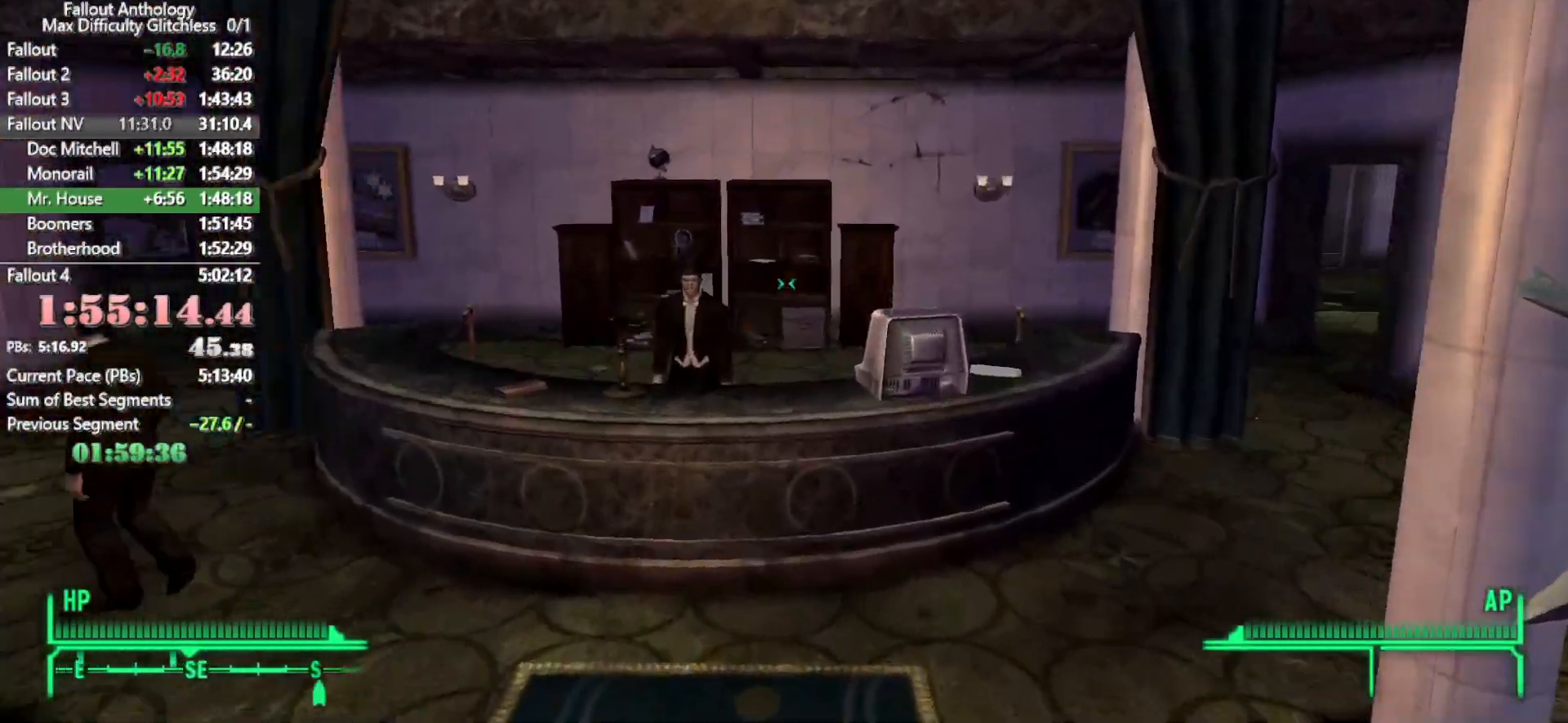
{"keys": [], "mouse": [], "events": [[333, "e", "down"], [383, "w", "up"], [483, "e", "up"]]}
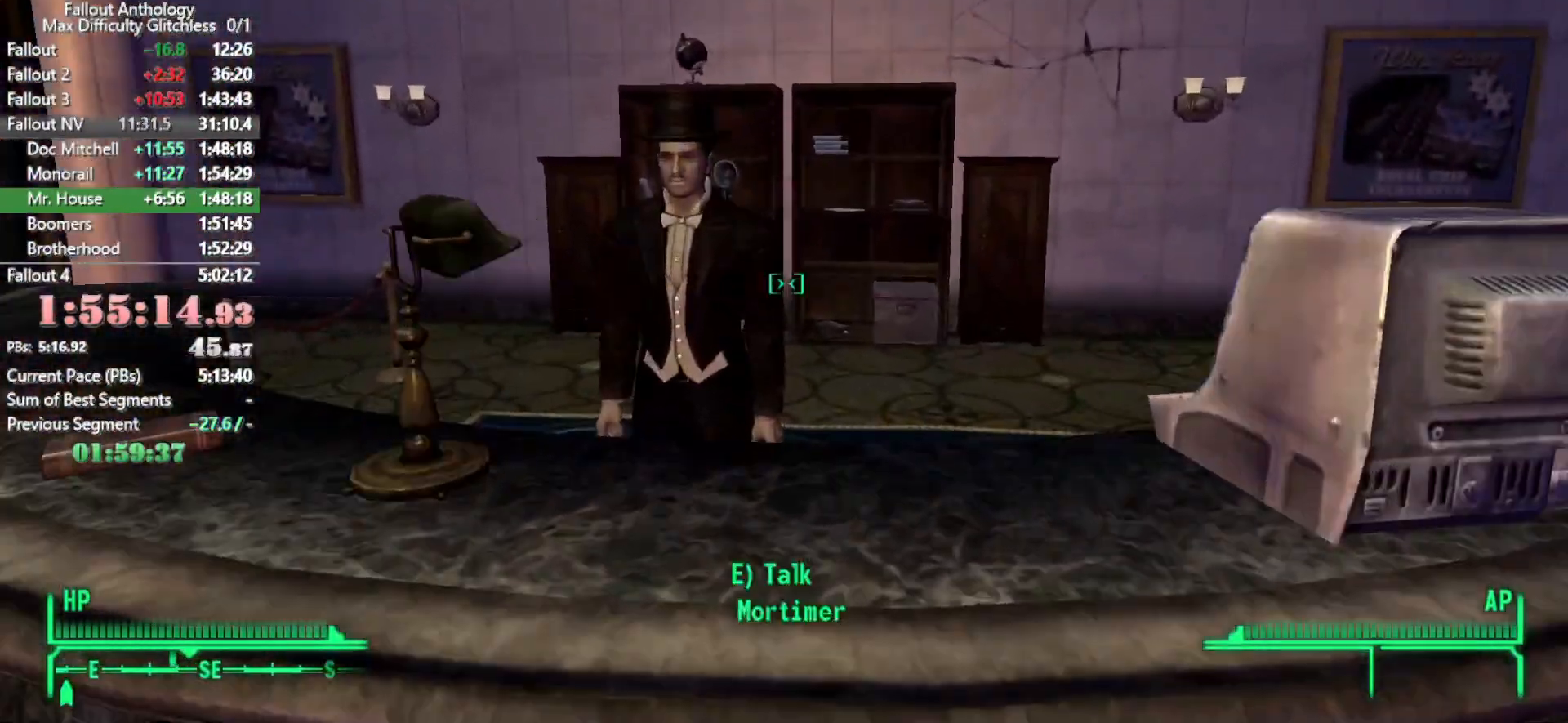
{"keys": ["w"], "mouse": [], "events": [[16, "e", "down"], [116, "e", "up"], [216, "e", "down"], [300, "e", "up"], [350, "e", "down"], [450, "e", "up"], [500, "w", "down"]]}
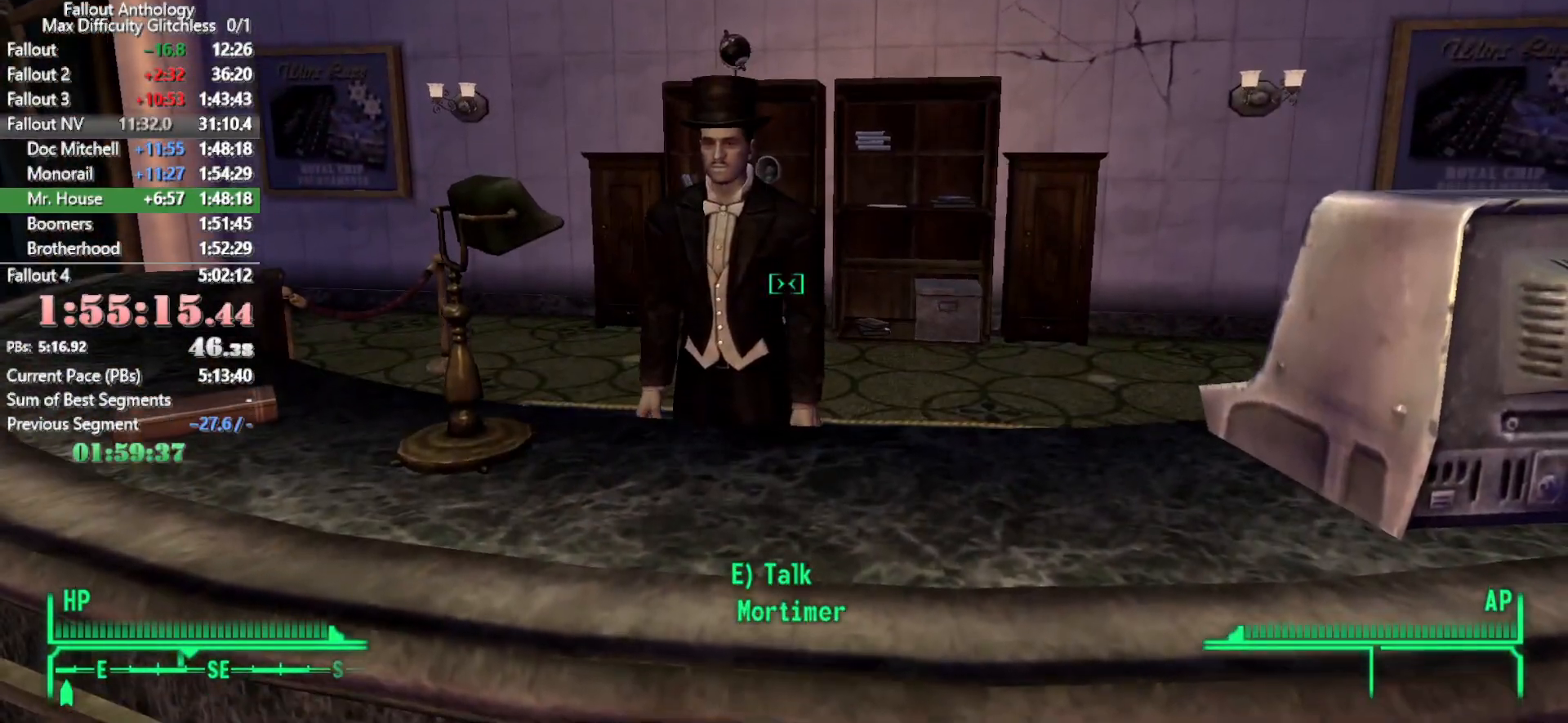
{"keys": [], "mouse": [], "events": [[133, "e", "down"], [183, "e", "up"], [183, "w", "up"], [266, "e", "down"], [366, "e", "up"], [466, "e", "down"], [500, "e", "up"]]}
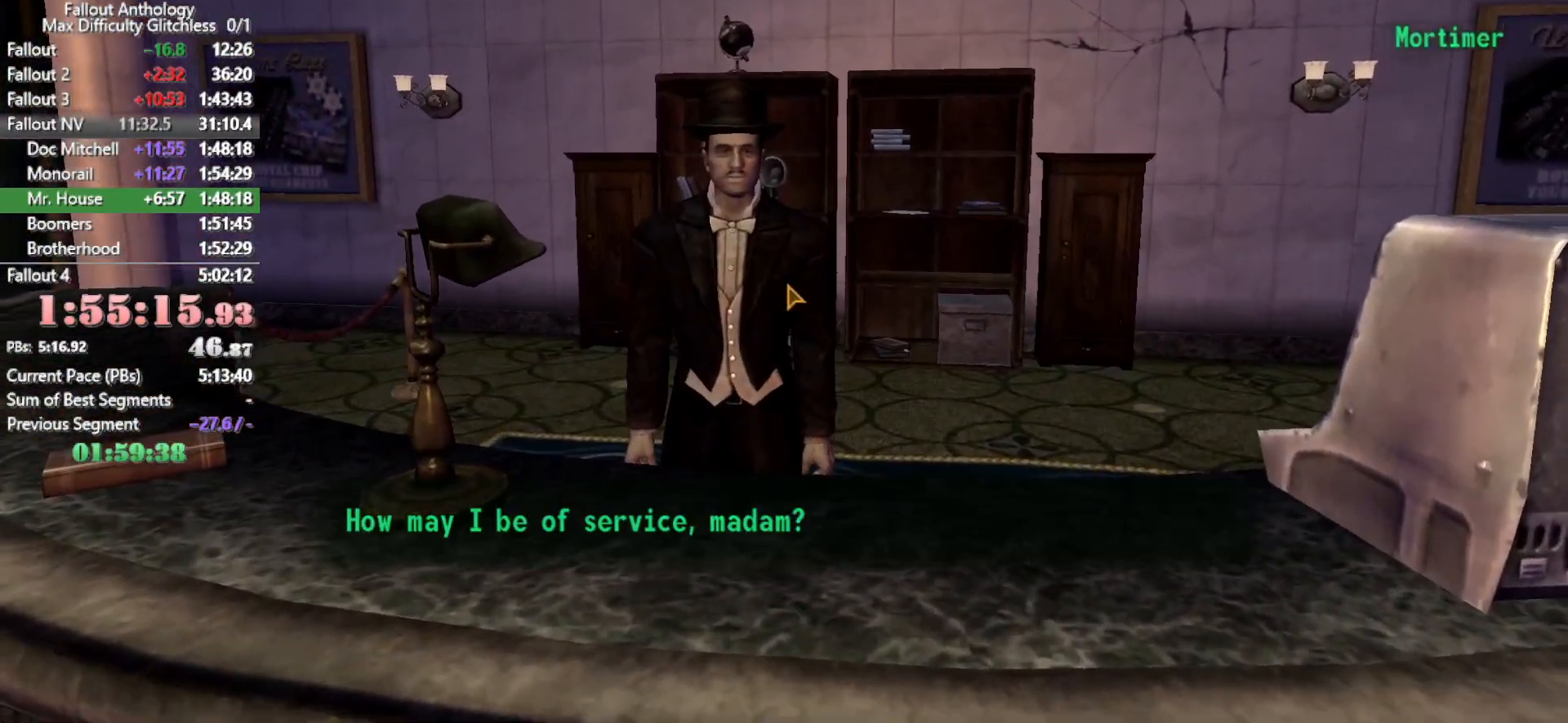
{"keys": [], "mouse": [], "events": [[283, "mouse_left", "down"], [433, "mouse_left", "up"]]}
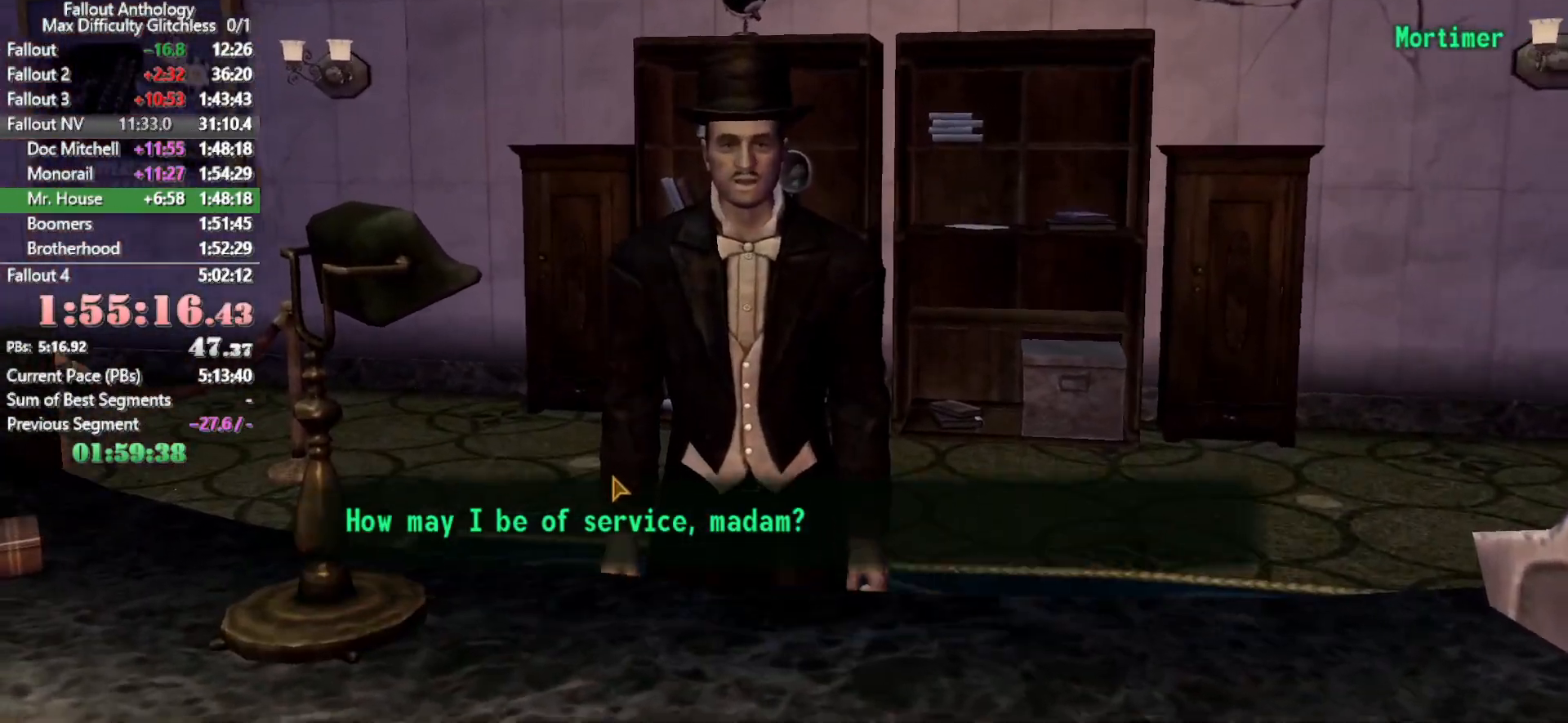
{"keys": [], "mouse": ["left"], "events": [[16, "mouse_left", "down"], [116, "mouse_left", "up"], [166, "mouse_left", "down"], [250, "mouse_left", "up"], [300, "mouse_left", "down"], [400, "mouse_left", "up"], [450, "mouse_left", "down"]]}
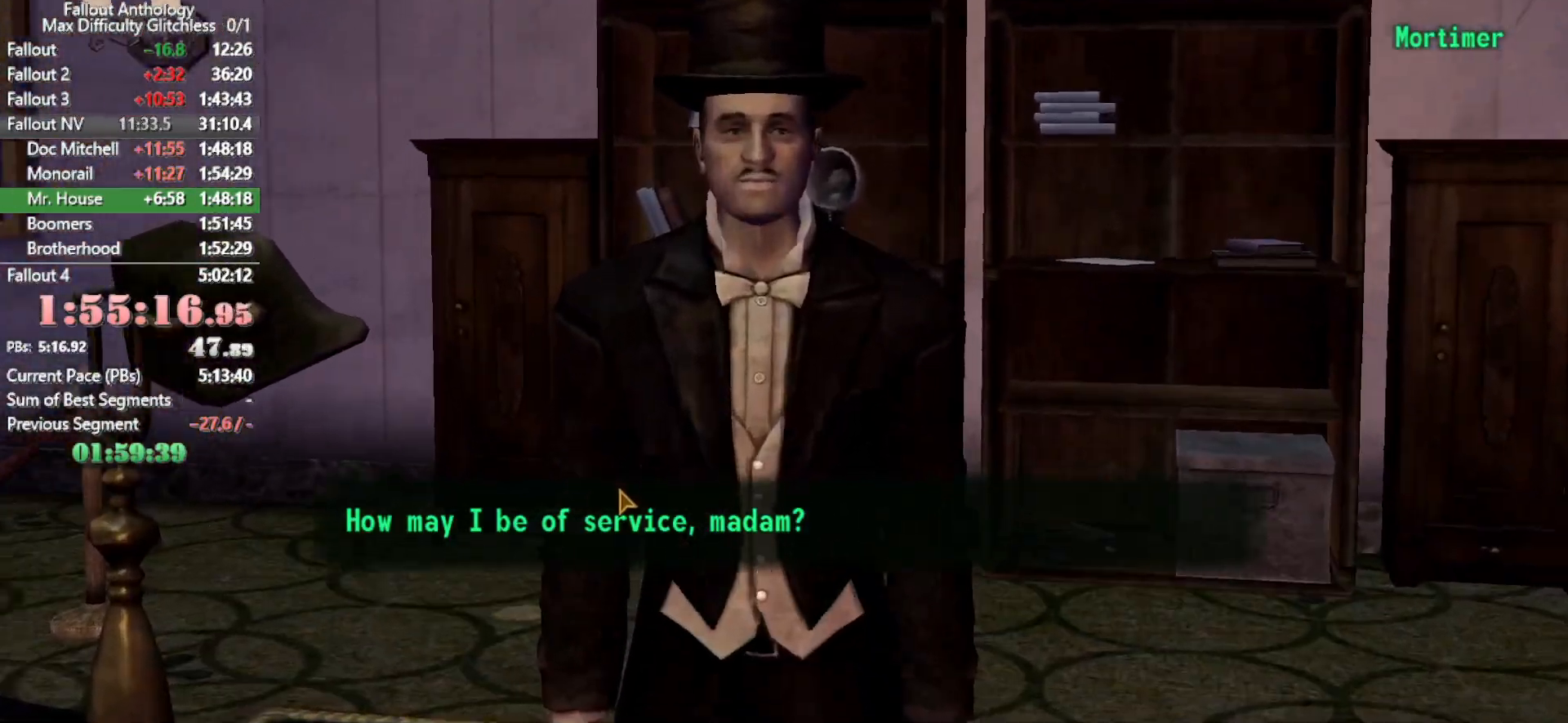
{"keys": [], "mouse": [], "events": [[33, "mouse_left", "up"], [83, "mouse_left", "down"], [183, "mouse_left", "up"], [266, "mouse_left", "down"], [316, "mouse_left", "up"], [416, "mouse_left", "down"], [466, "mouse_left", "up"]]}
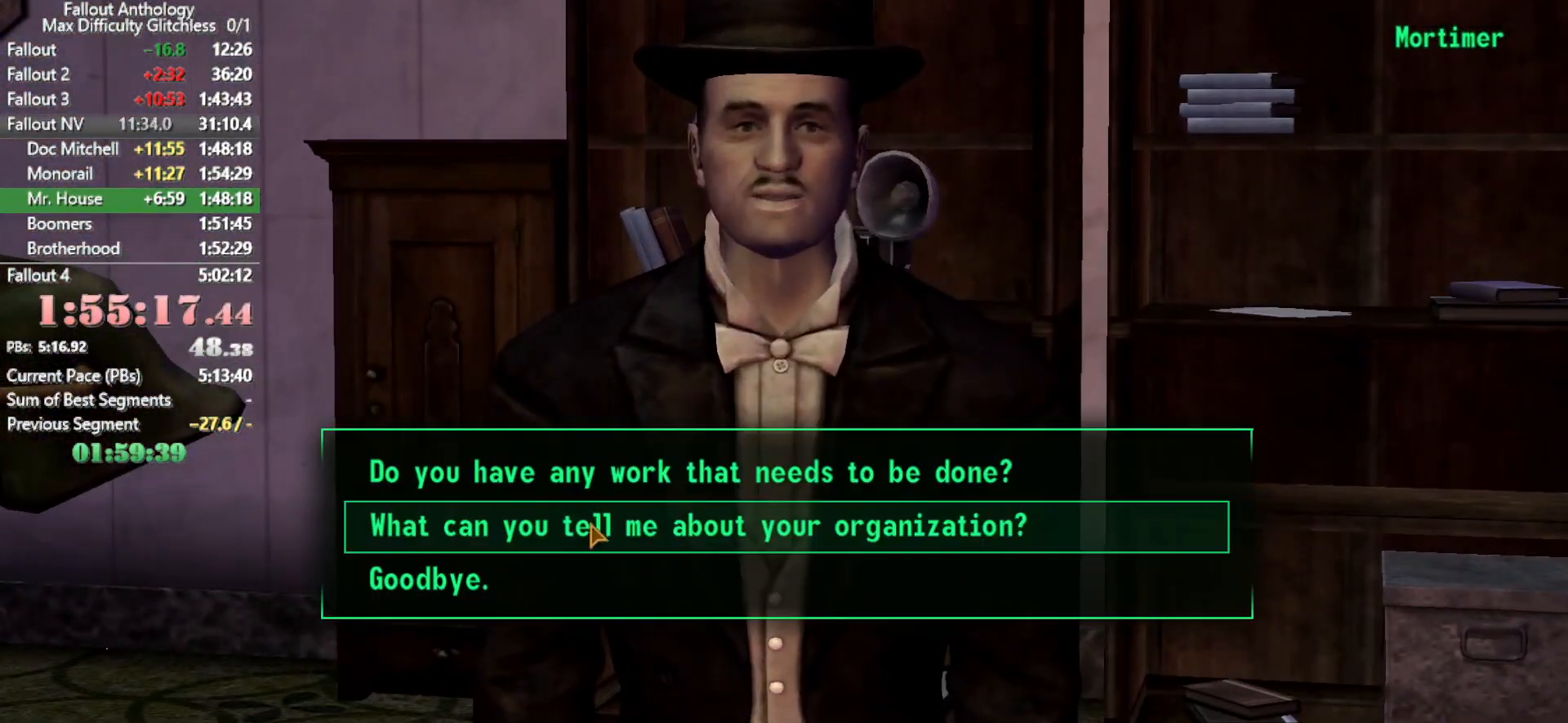
{"keys": [], "mouse": [], "events": [[383, "mouse_left", "down"], [483, "mouse_left", "up"]]}
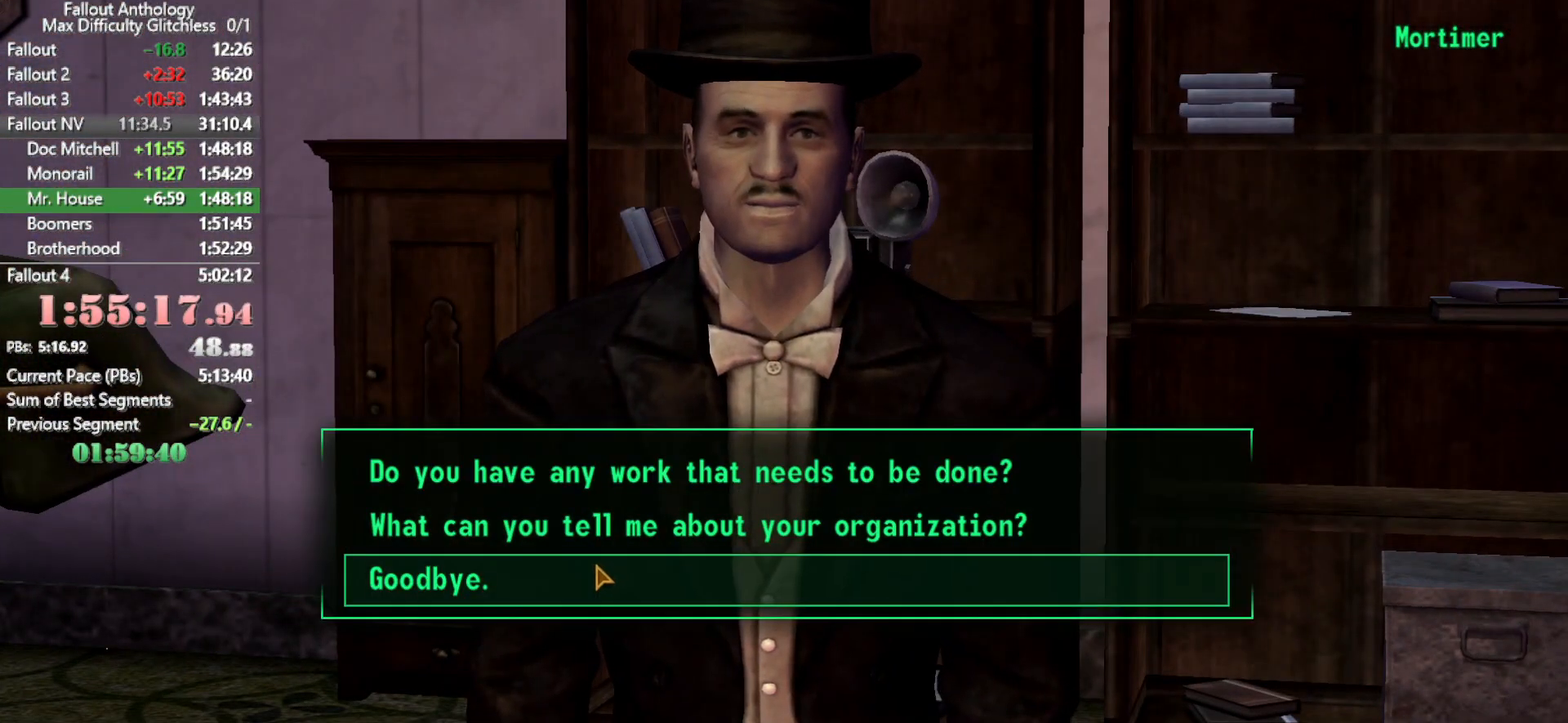
{"keys": [], "mouse": [], "events": [[16, "mouse_left", "down"], [116, "mouse_left", "up"], [216, "mouse_left", "down"], [250, "mouse_left", "up"]]}
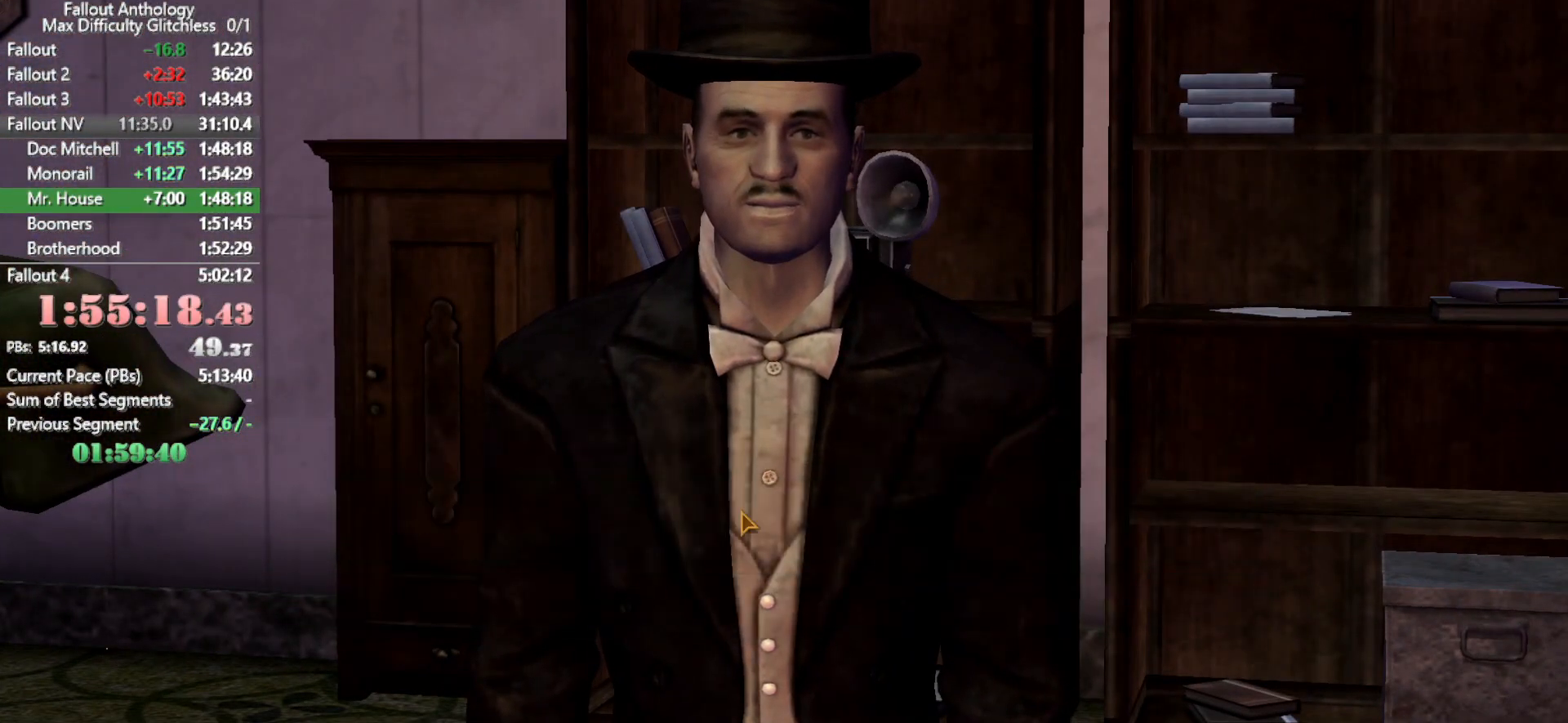
{"keys": ["w"], "mouse": [], "events": [[133, "w", "down"], [416, "w", "up"], [500, "w", "down"]]}
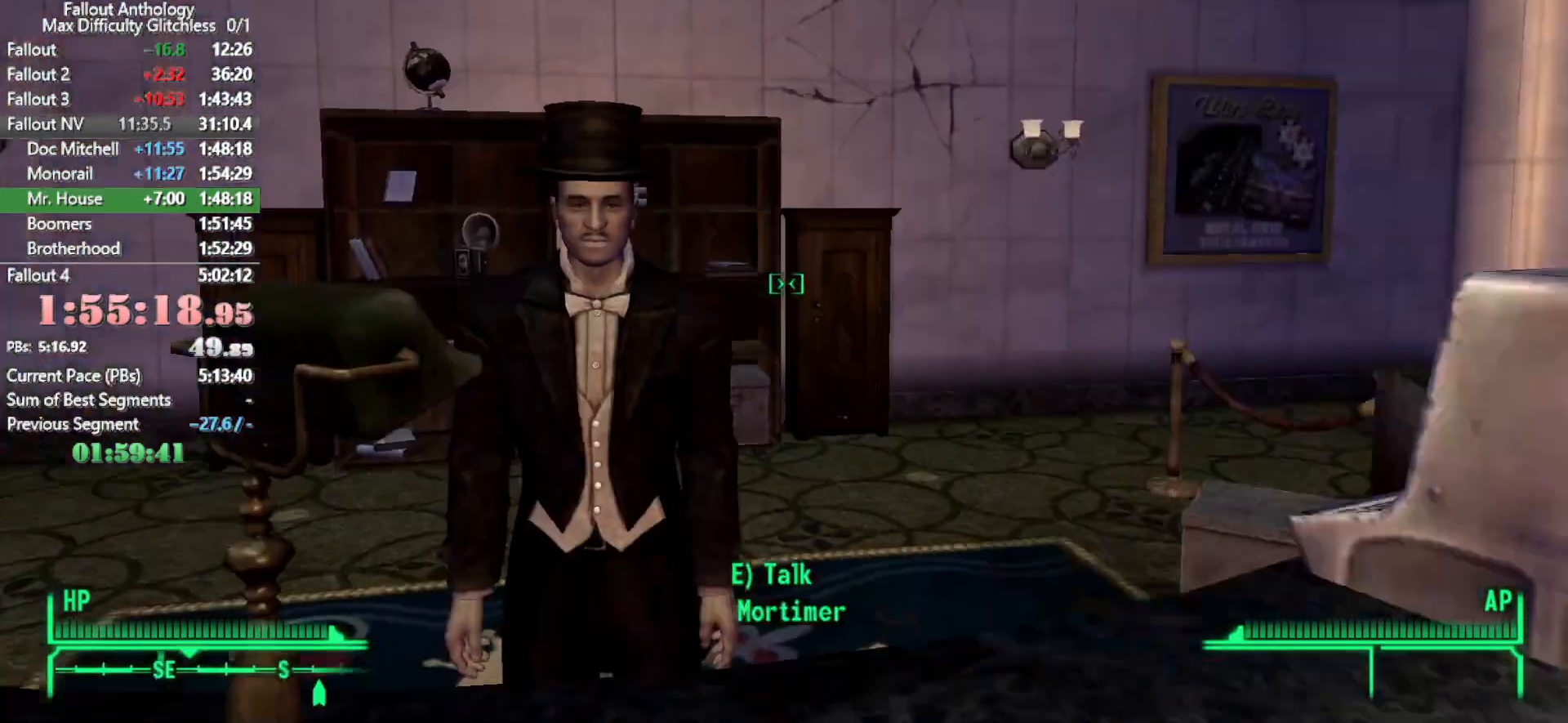
{"keys": ["w"], "mouse": [], "events": []}